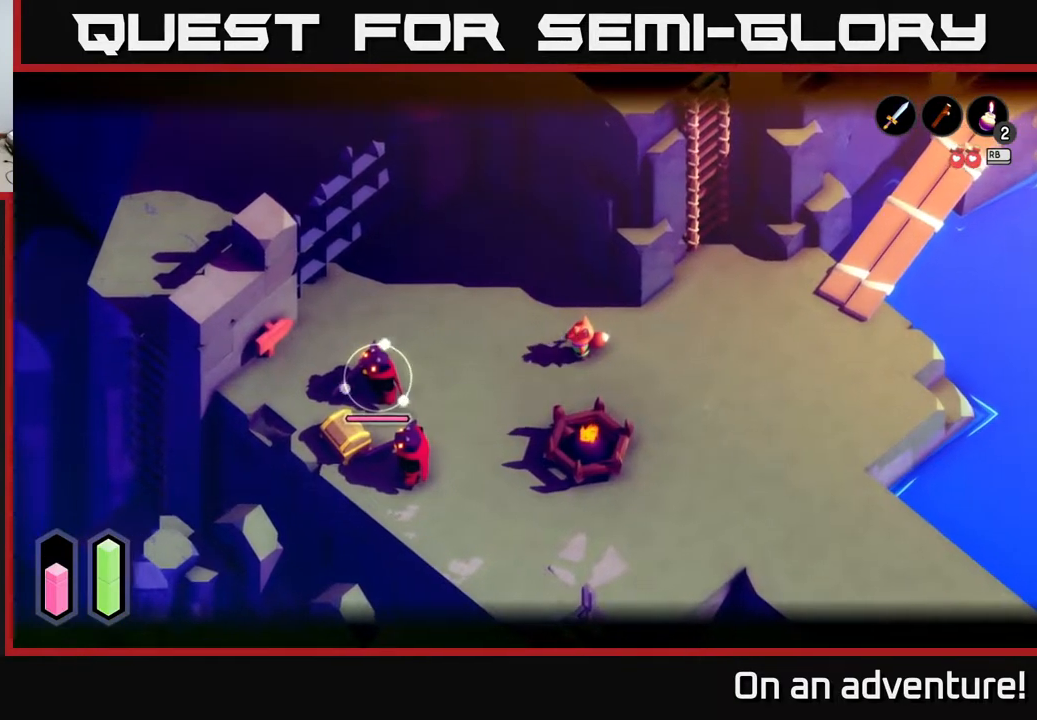
Gameplay with a controller (Xbox layout); each line is a JSON object with the inputs held at the frame after it. "events" lists button and stick changes between this image and that frame as [ms after this image, input, new state], when the widget could be followed in between.
{"buttons": ["L2"], "left_stick": "left", "right_stick": "center", "events": []}
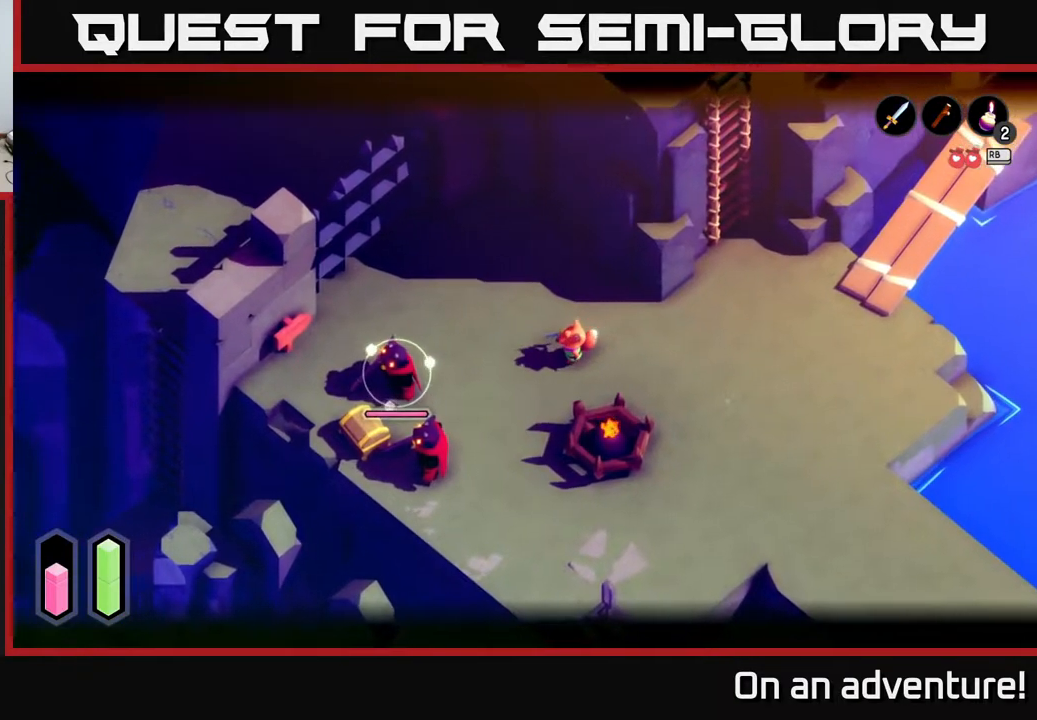
{"buttons": ["L2"], "left_stick": "left", "right_stick": "center", "events": []}
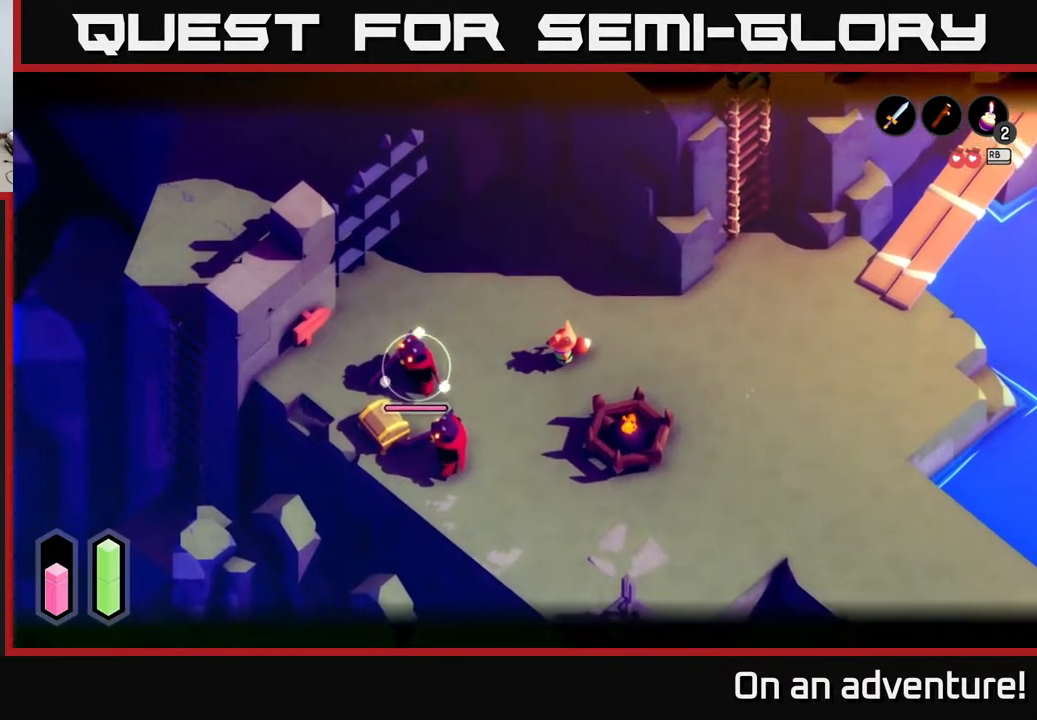
{"buttons": ["L2"], "left_stick": "down", "right_stick": "center", "events": [[117, "left_stick", "down-left"], [250, "left_stick", "down"]]}
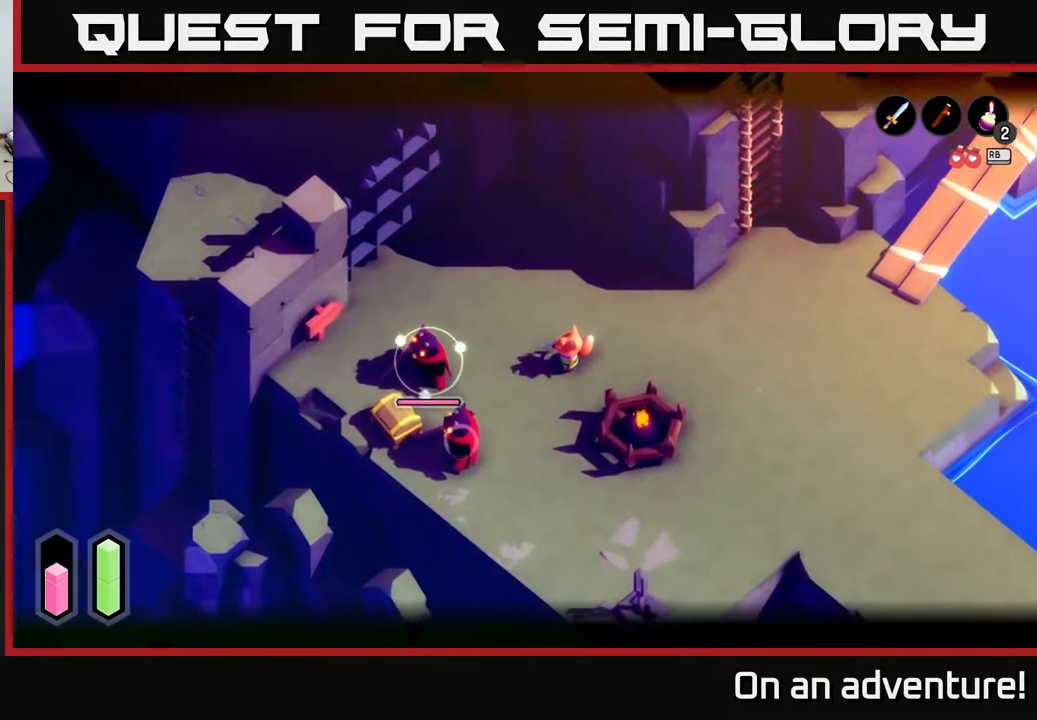
{"buttons": ["L2"], "left_stick": "down", "right_stick": "down-left", "events": [[400, "right_stick", "down-left"]]}
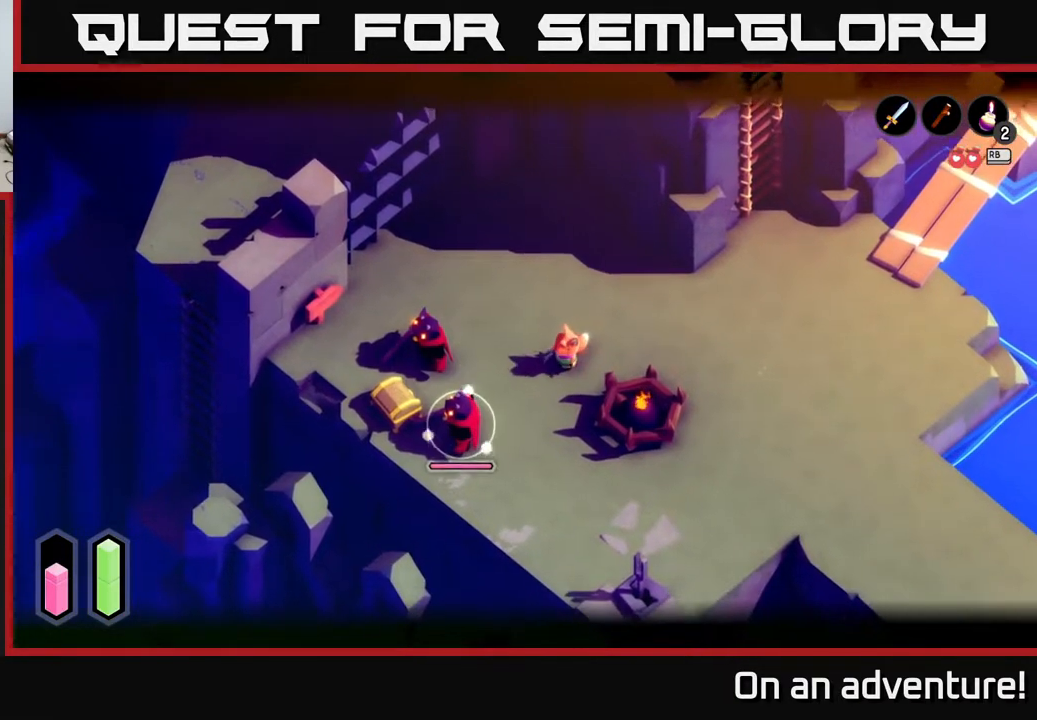
{"buttons": ["L2"], "left_stick": "down-left", "right_stick": "center", "events": [[67, "right_stick", "center"], [400, "left_stick", "down-left"]]}
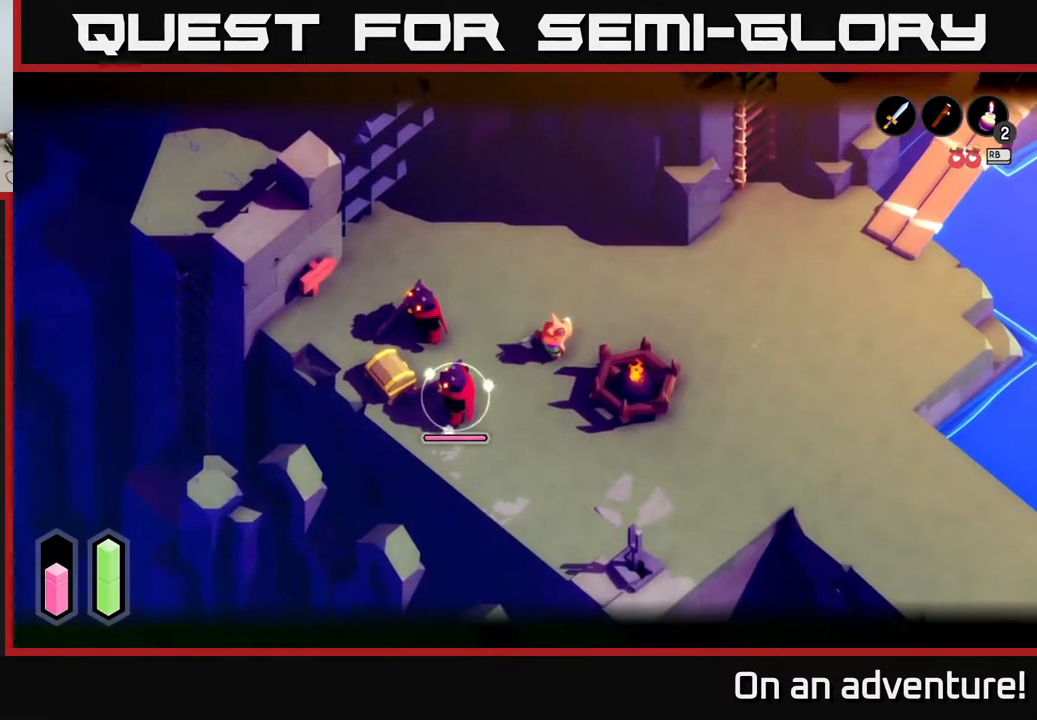
{"buttons": ["L2"], "left_stick": "down-left", "right_stick": "center", "events": [[250, "X", "down"], [367, "X", "up"]]}
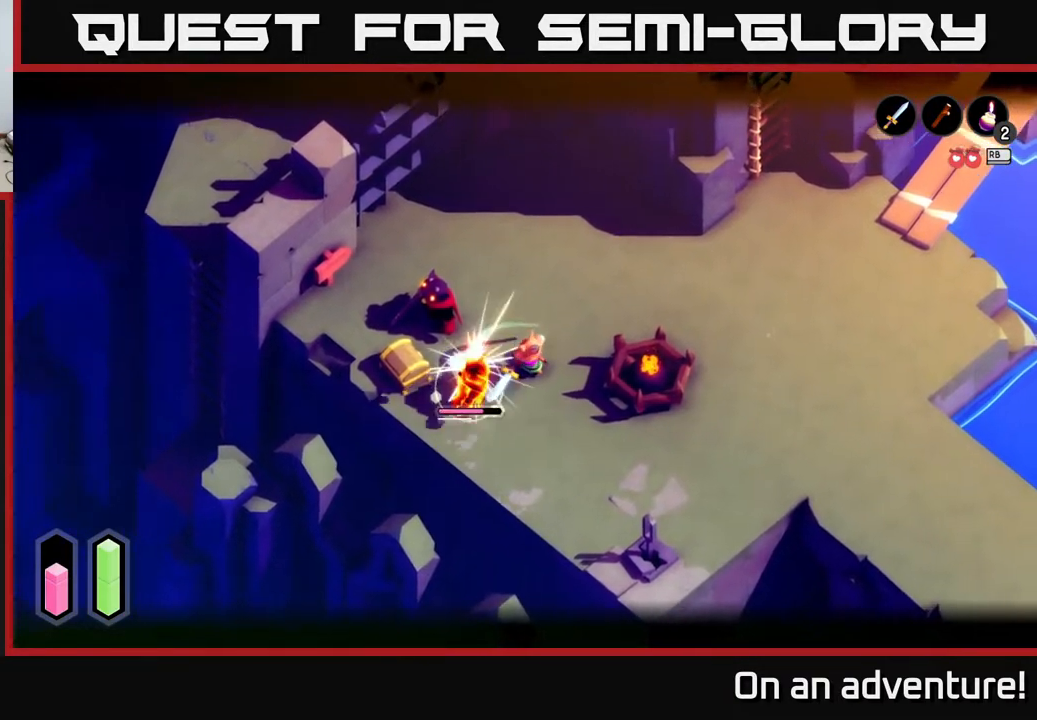
{"buttons": ["L2"], "left_stick": "down-left", "right_stick": "center", "events": [[83, "X", "down"], [233, "X", "up"]]}
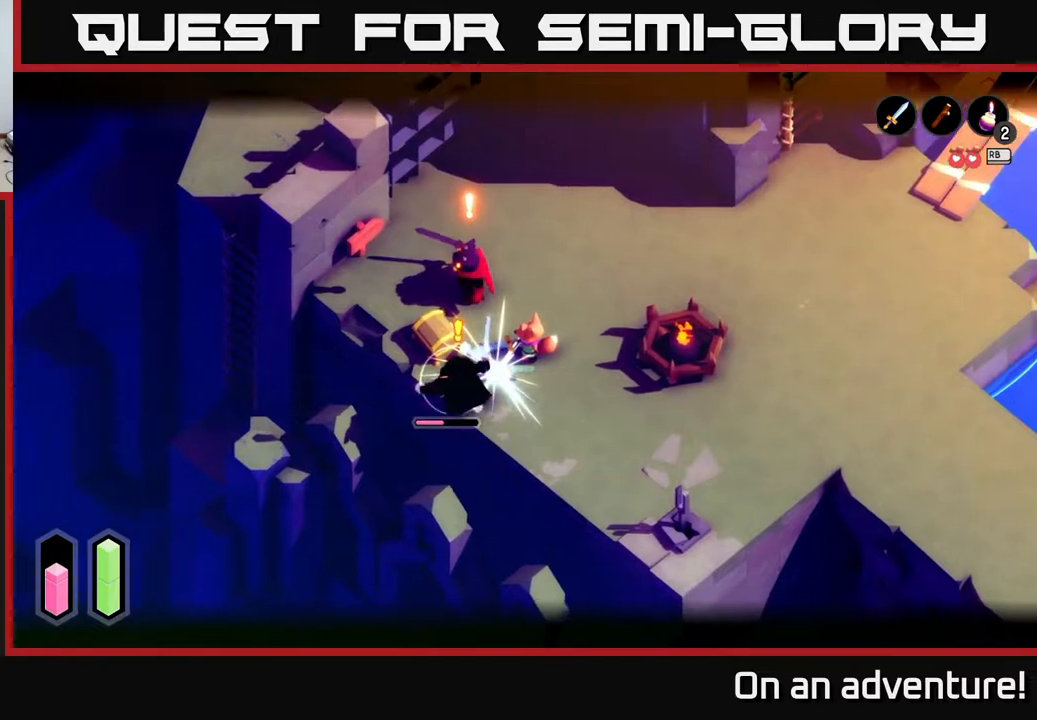
{"buttons": ["L2"], "left_stick": "down-left", "right_stick": "center", "events": [[67, "X", "down"], [283, "X", "up"], [400, "X", "down"], [500, "X", "up"]]}
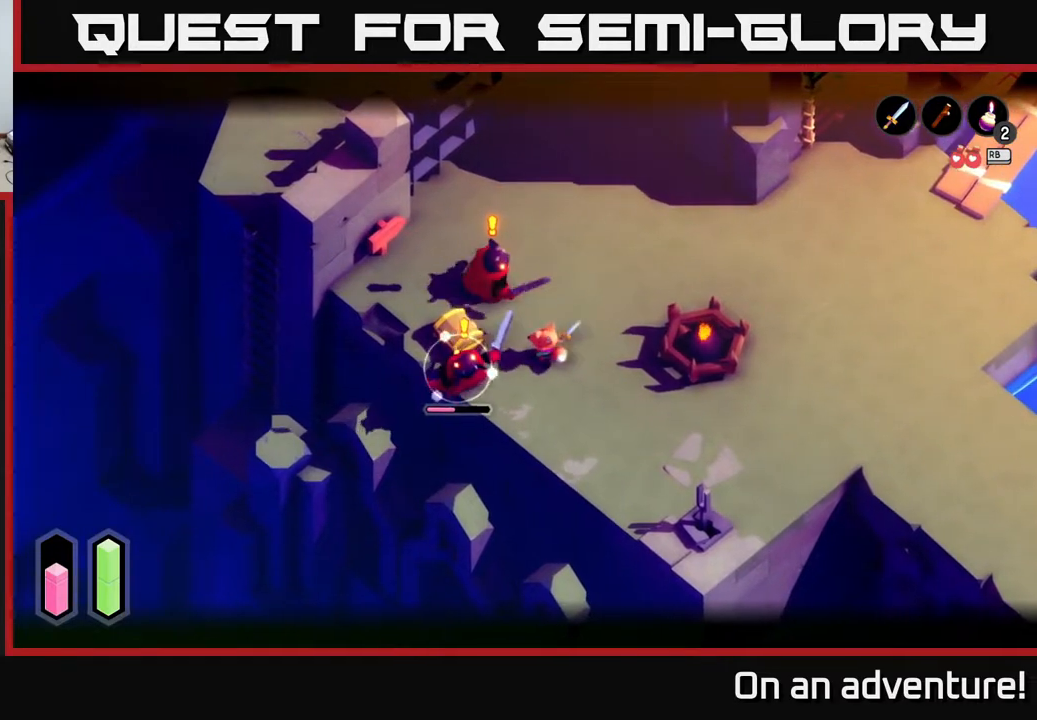
{"buttons": ["X", "L2"], "left_stick": "down-left", "right_stick": "center", "events": [[83, "X", "down"], [150, "X", "up"], [233, "X", "down"], [333, "X", "up"], [417, "X", "down"]]}
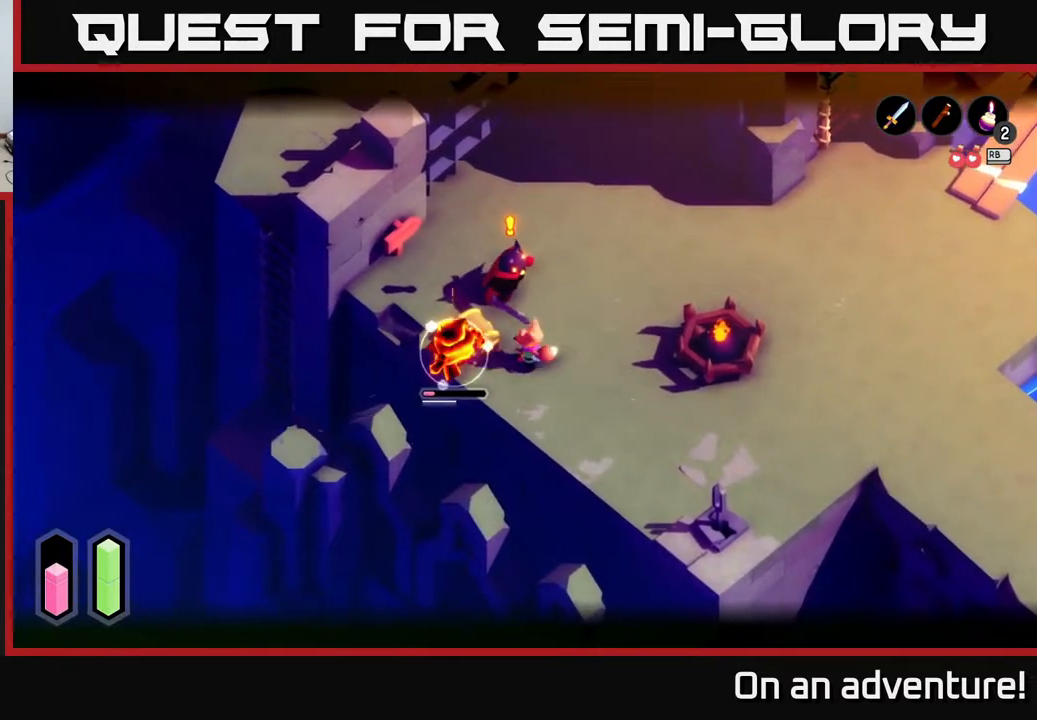
{"buttons": ["L2"], "left_stick": "right", "right_stick": "center", "events": [[17, "X", "up"], [83, "X", "down"], [150, "X", "up"], [300, "left_stick", "center"], [433, "left_stick", "right"]]}
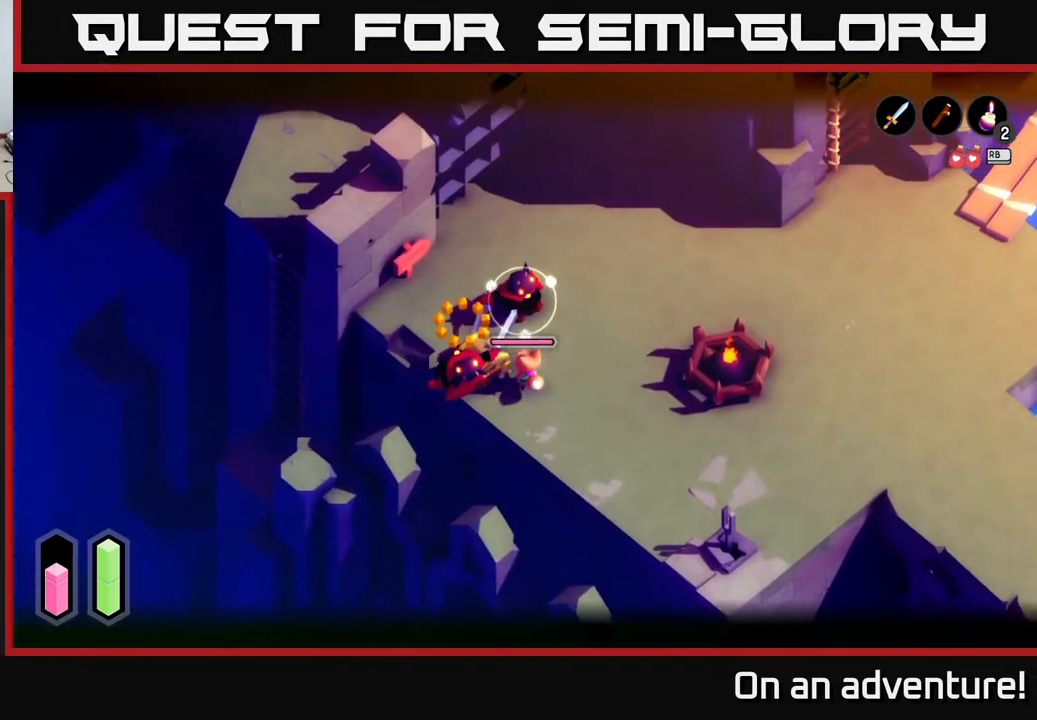
{"buttons": ["L2"], "left_stick": "up-right", "right_stick": "center", "events": [[50, "A", "down"], [83, "left_stick", "up-right"], [150, "A", "up"], [267, "A", "down"], [350, "A", "up"]]}
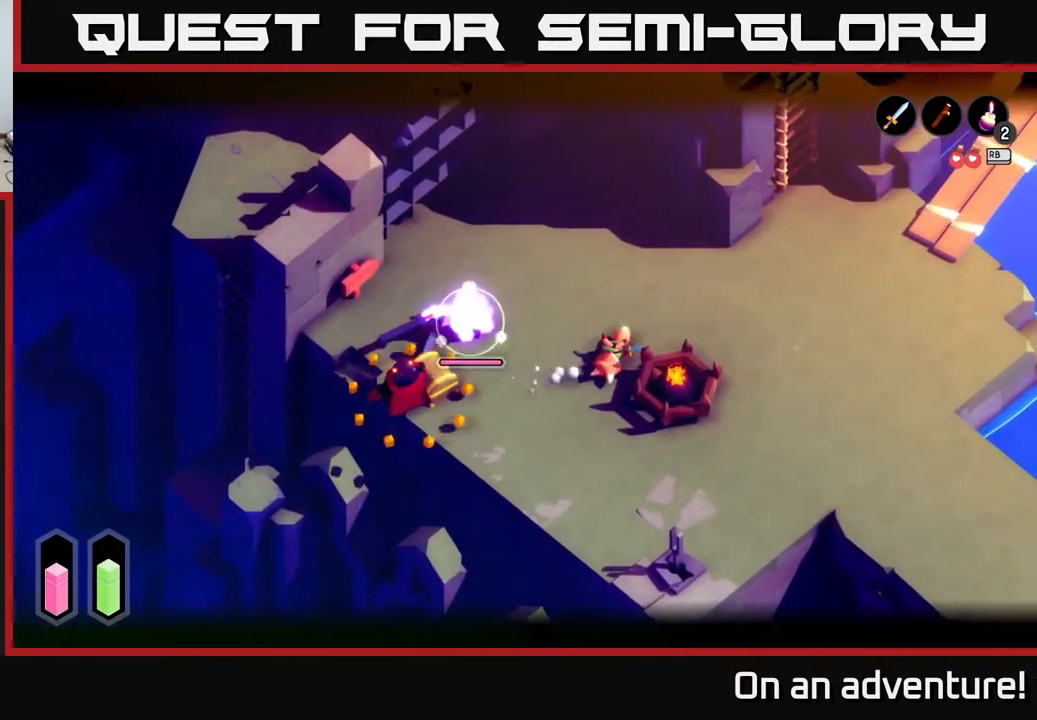
{"buttons": [], "left_stick": "up-right", "right_stick": "center", "events": [[350, "L2", "up"]]}
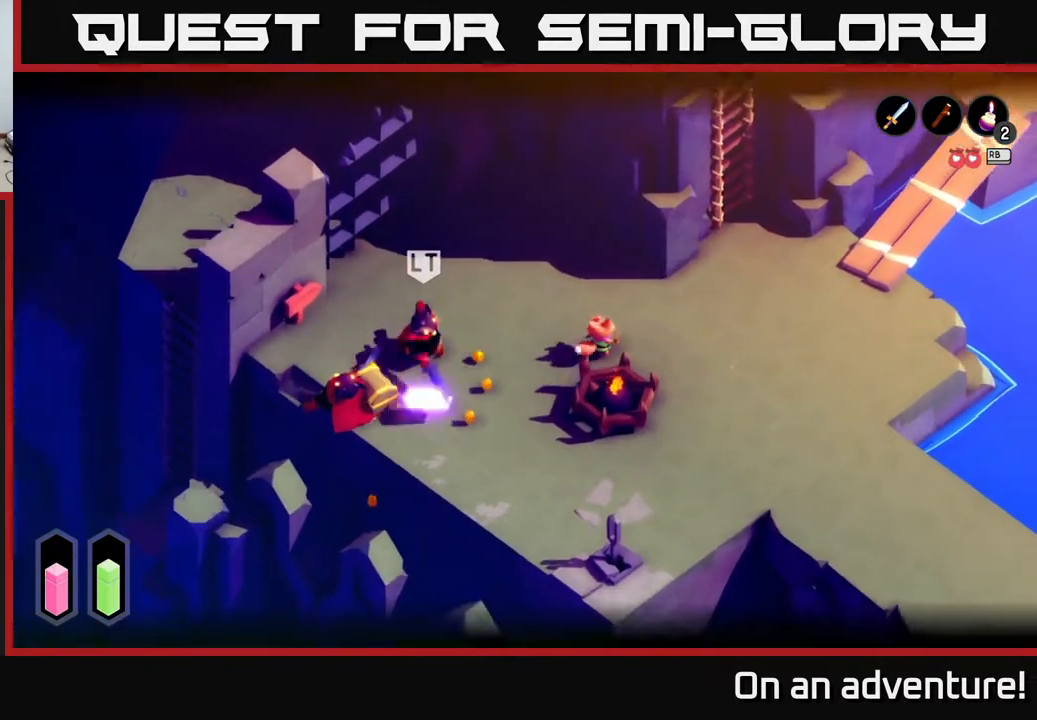
{"buttons": ["L2"], "left_stick": "up-left", "right_stick": "center", "events": [[367, "left_stick", "up-left"], [483, "L2", "down"]]}
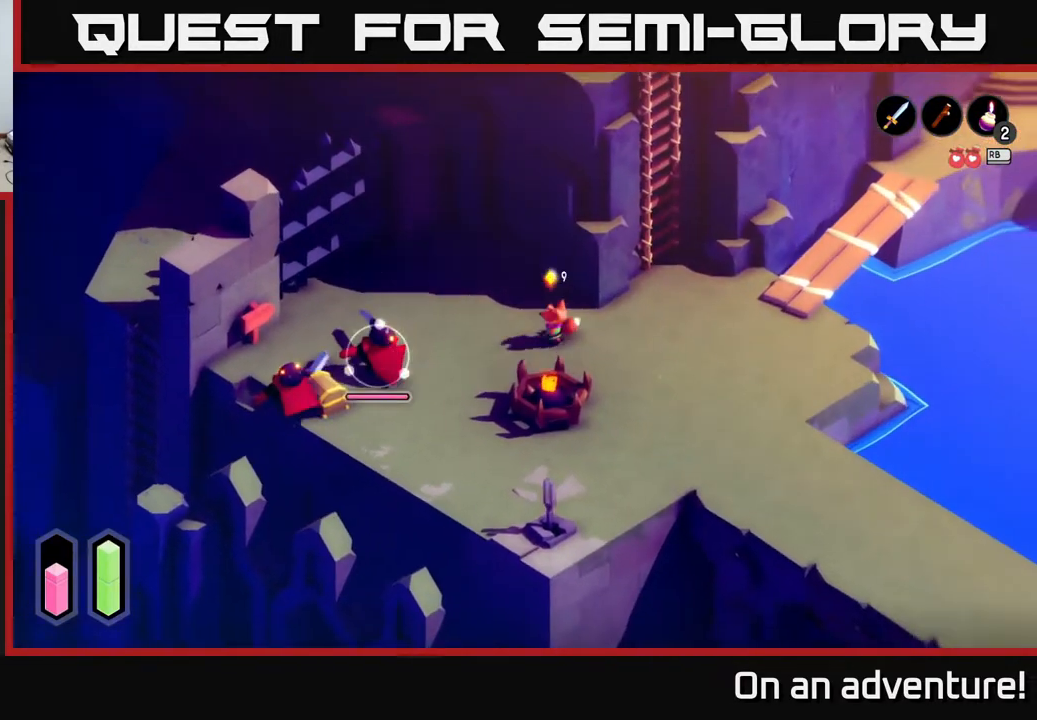
{"buttons": ["L2"], "left_stick": "left", "right_stick": "center", "events": [[33, "left_stick", "center"], [217, "left_stick", "left"]]}
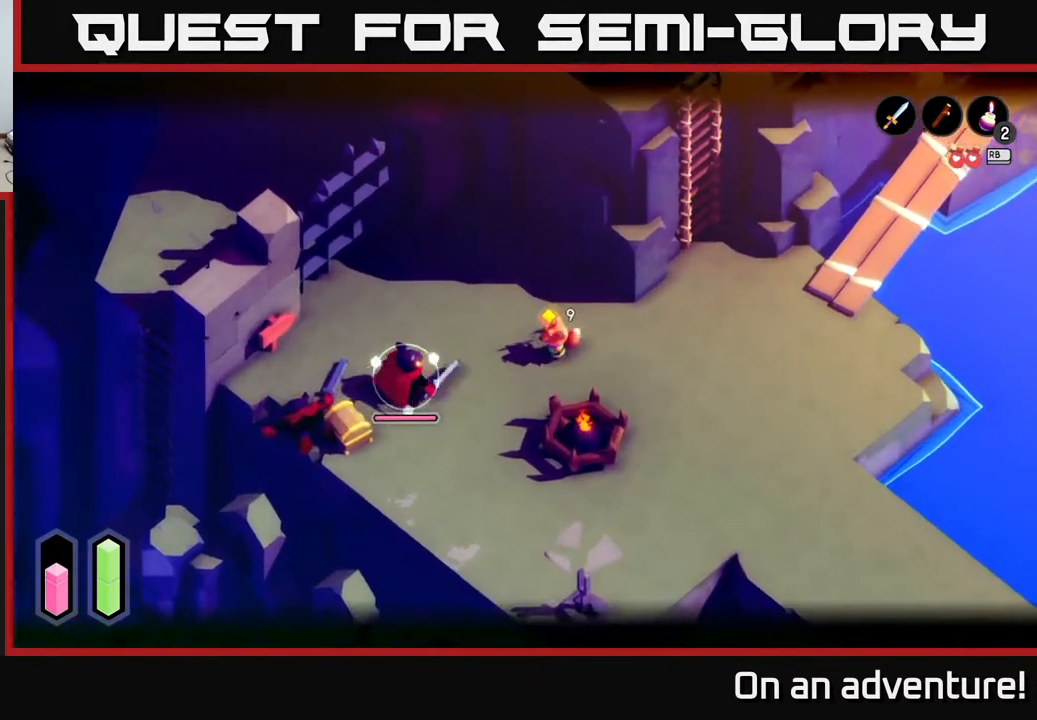
{"buttons": ["X", "L2"], "left_stick": "left", "right_stick": "center", "events": [[267, "X", "down"], [333, "X", "up"], [483, "X", "down"]]}
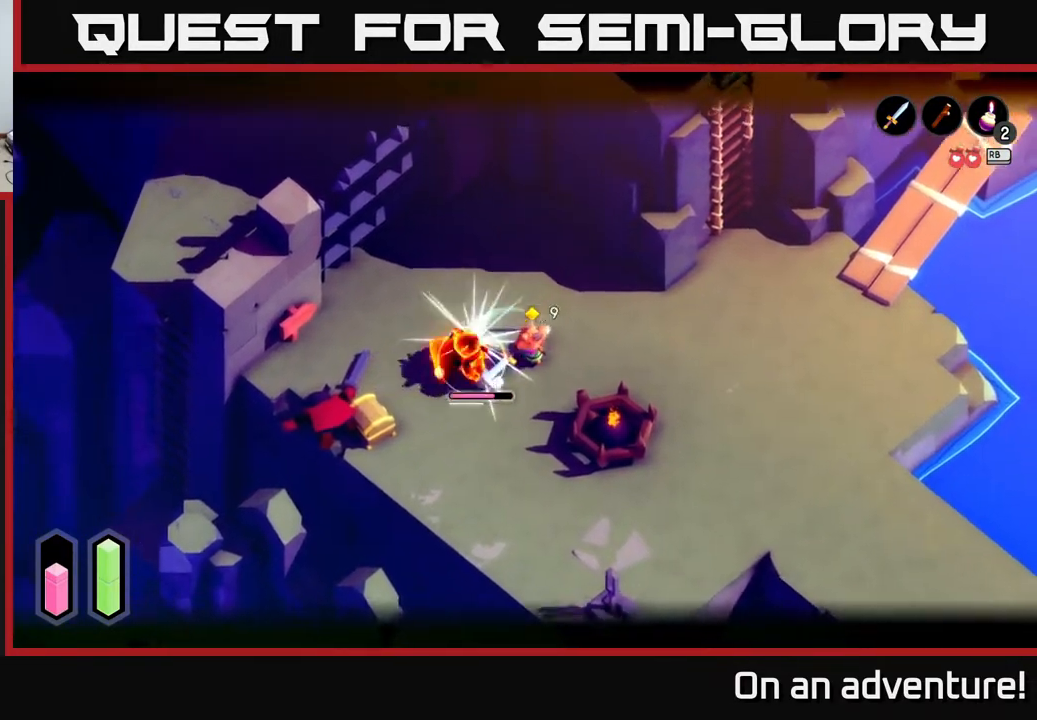
{"buttons": ["X", "L2"], "left_stick": "left", "right_stick": "center", "events": [[100, "X", "up"], [183, "X", "down"], [250, "X", "up"], [333, "X", "down"], [400, "X", "up"], [500, "X", "down"]]}
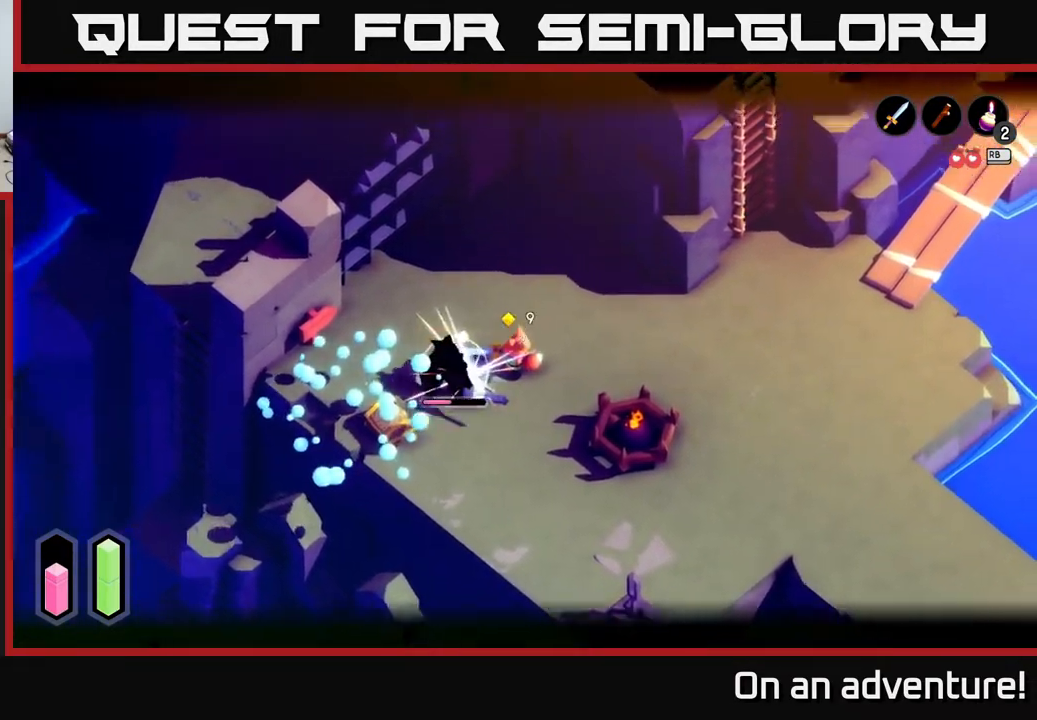
{"buttons": ["L2"], "left_stick": "left", "right_stick": "center", "events": [[117, "X", "up"], [167, "X", "down"], [283, "X", "up"], [350, "X", "down"], [467, "X", "up"]]}
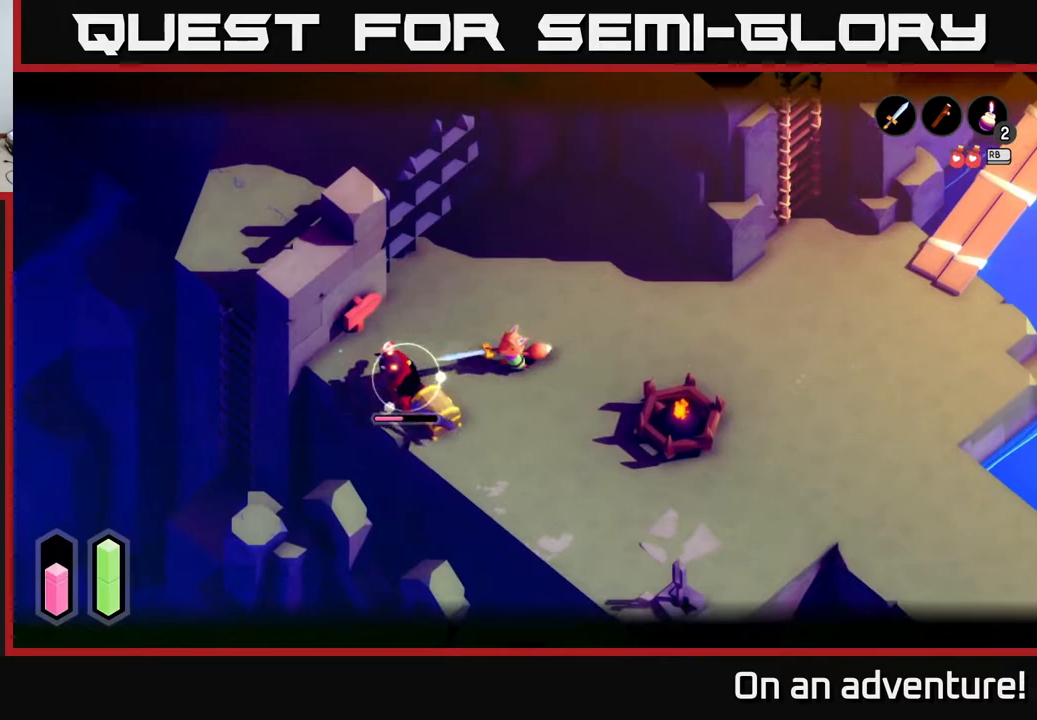
{"buttons": ["L2"], "left_stick": "left", "right_stick": "center", "events": []}
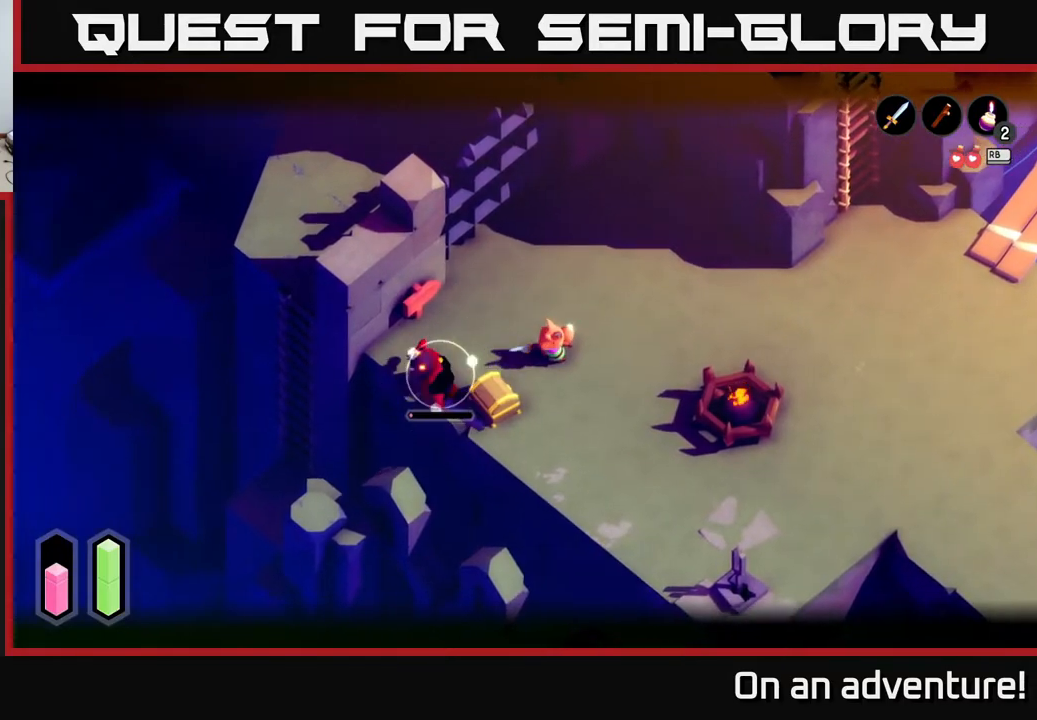
{"buttons": ["L2"], "left_stick": "left", "right_stick": "center", "events": [[300, "X", "down"], [383, "X", "up"]]}
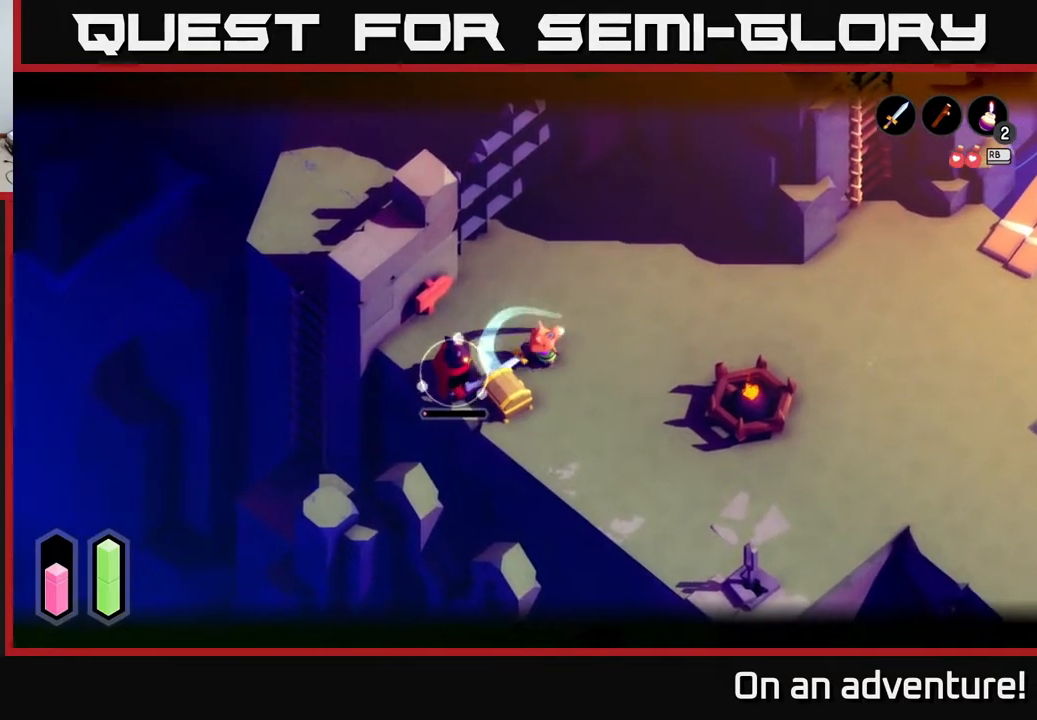
{"buttons": [], "left_stick": "center", "right_stick": "center", "events": [[150, "left_stick", "center"], [183, "L2", "up"]]}
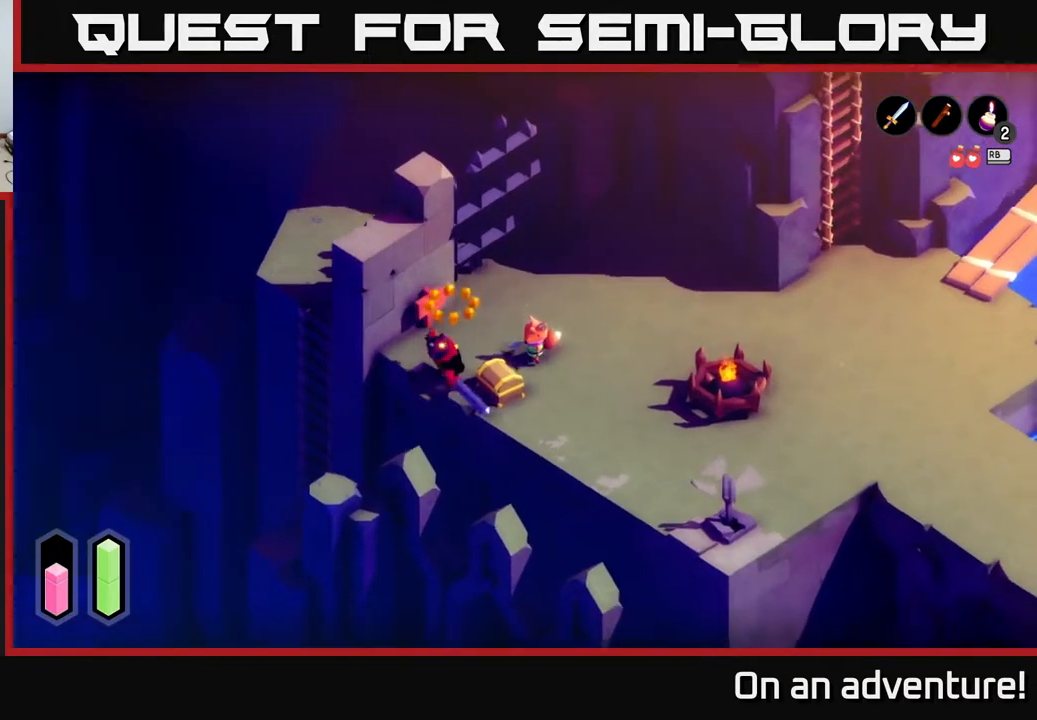
{"buttons": [], "left_stick": "center", "right_stick": "center", "events": [[50, "left_stick", "down"], [183, "left_stick", "down-left"], [333, "A", "down"], [483, "A", "up"], [483, "left_stick", "center"]]}
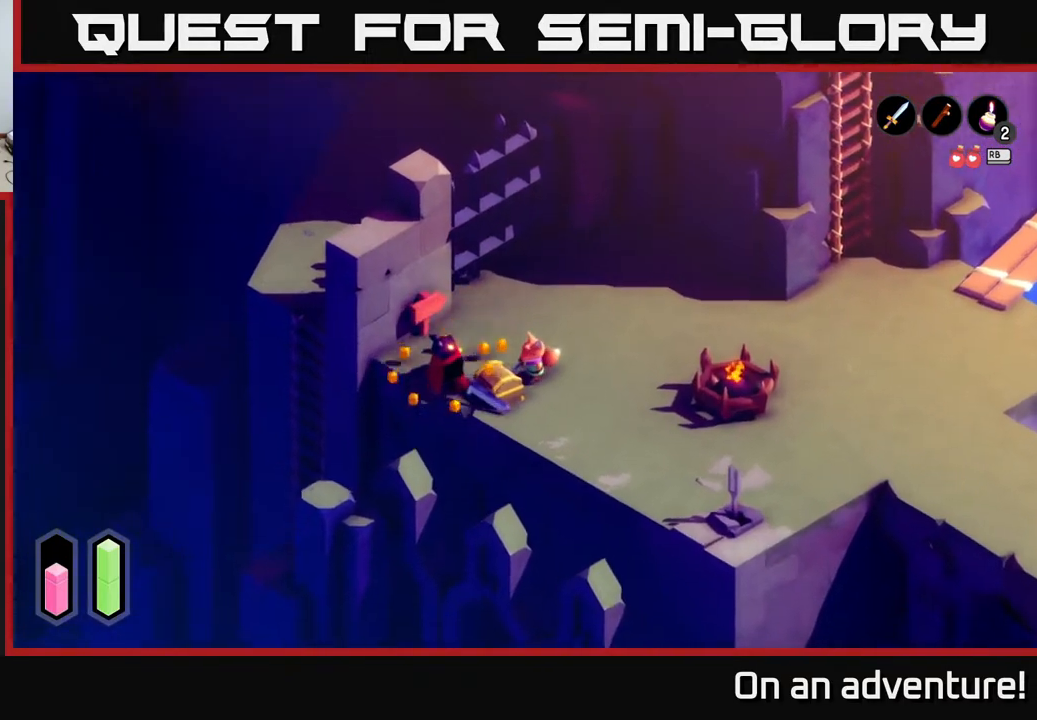
{"buttons": [], "left_stick": "center", "right_stick": "center", "events": []}
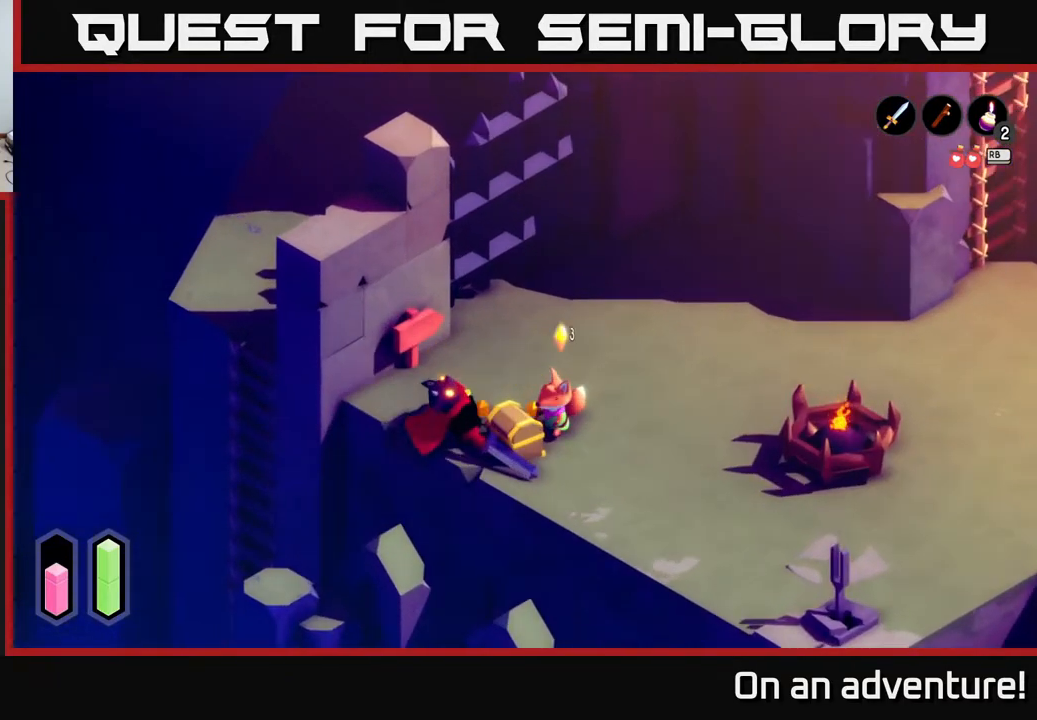
{"buttons": [], "left_stick": "center", "right_stick": "center", "events": []}
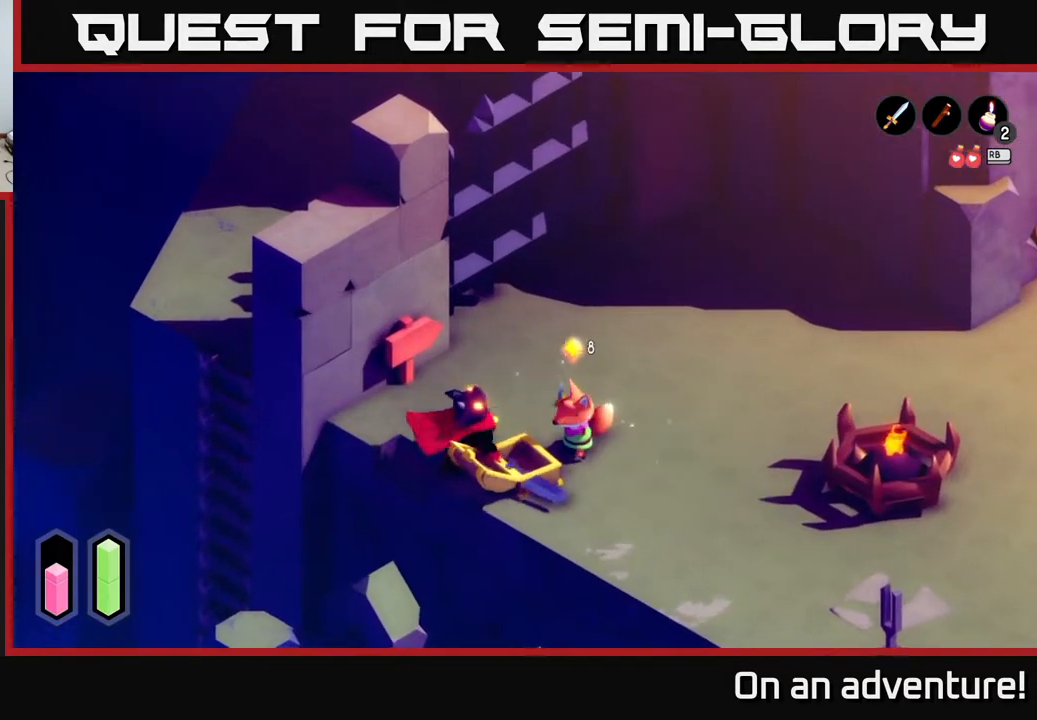
{"buttons": [], "left_stick": "center", "right_stick": "center", "events": []}
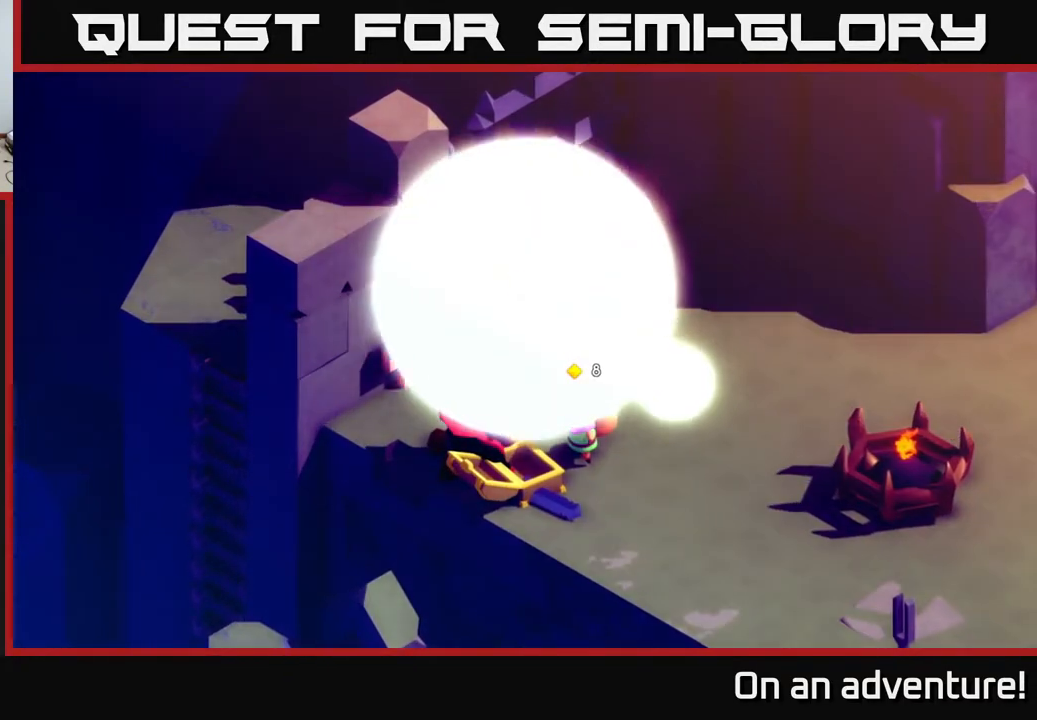
{"buttons": [], "left_stick": "center", "right_stick": "center", "events": []}
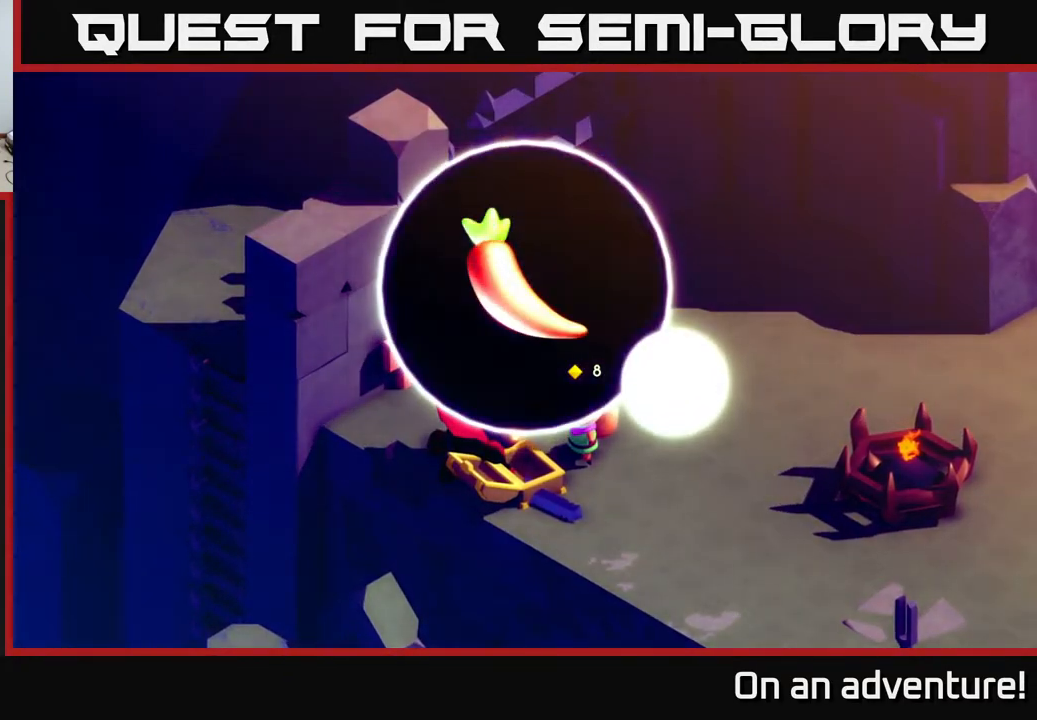
{"buttons": [], "left_stick": "center", "right_stick": "center", "events": []}
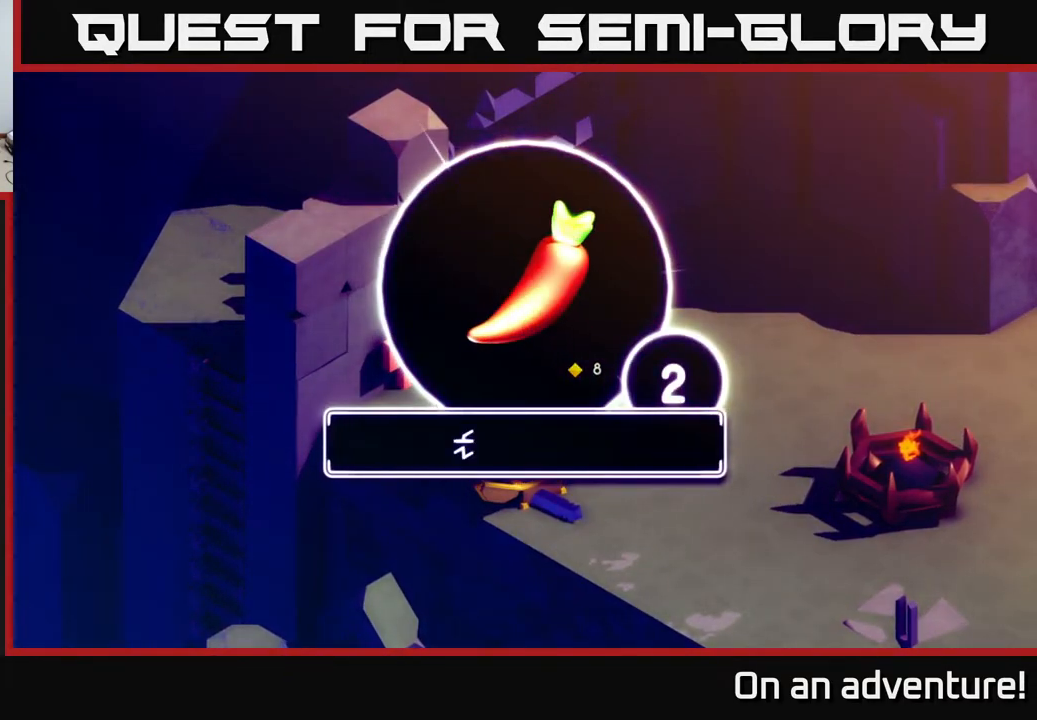
{"buttons": [], "left_stick": "center", "right_stick": "center", "events": []}
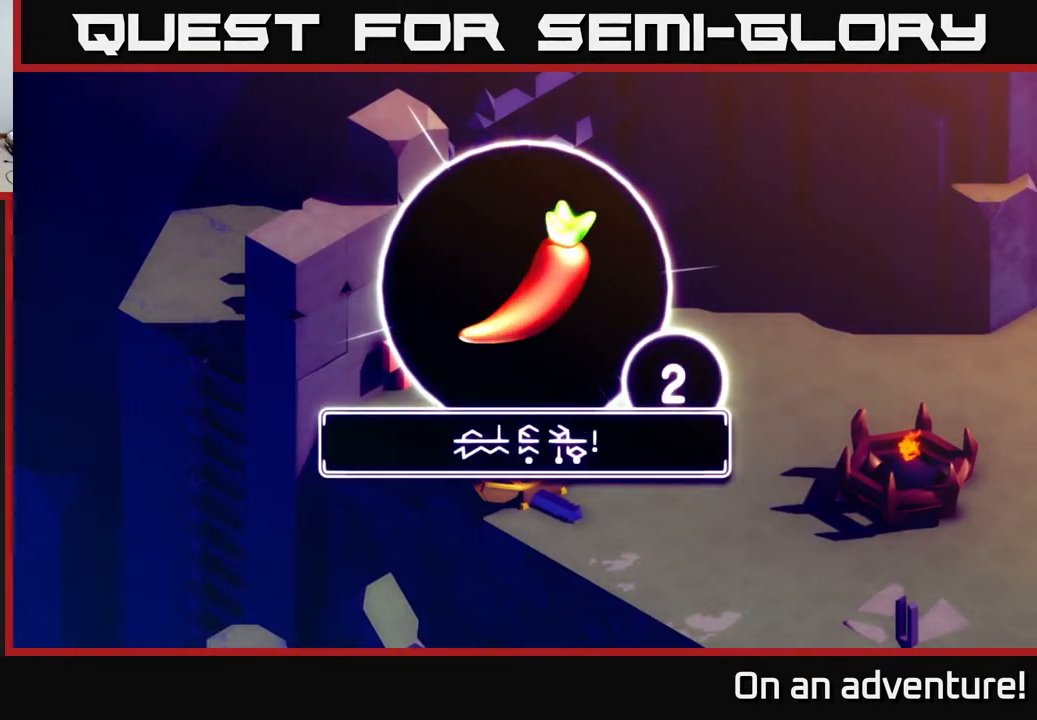
{"buttons": ["A"], "left_stick": "center", "right_stick": "center", "events": [[383, "A", "down"]]}
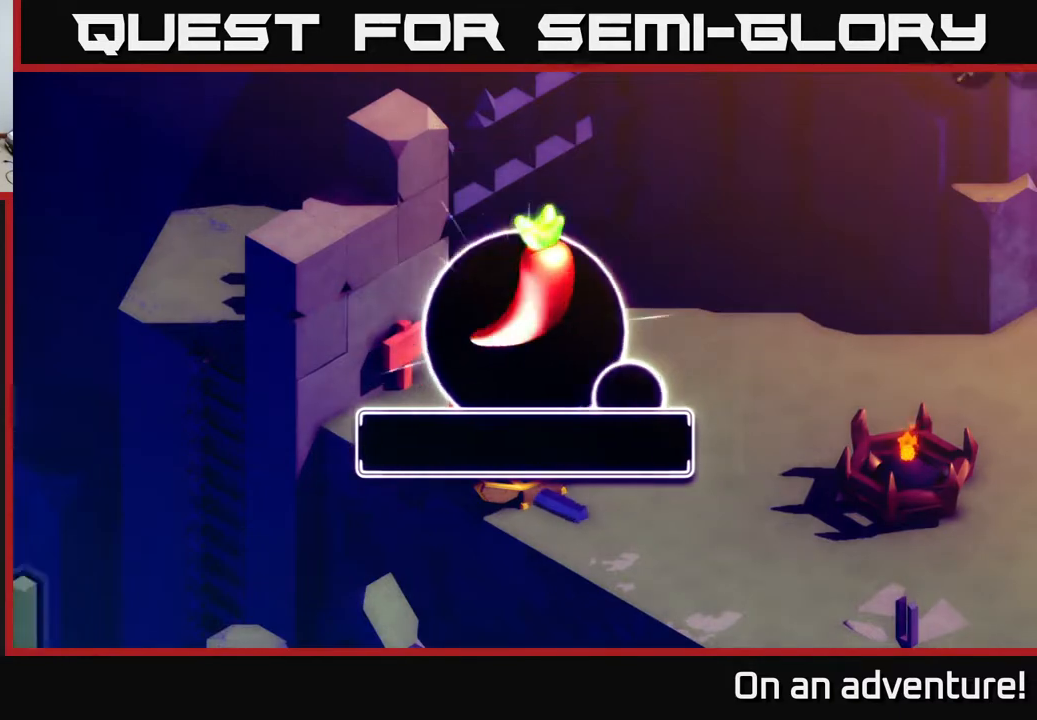
{"buttons": [], "left_stick": "right", "right_stick": "center", "events": [[33, "A", "up"], [467, "left_stick", "right"]]}
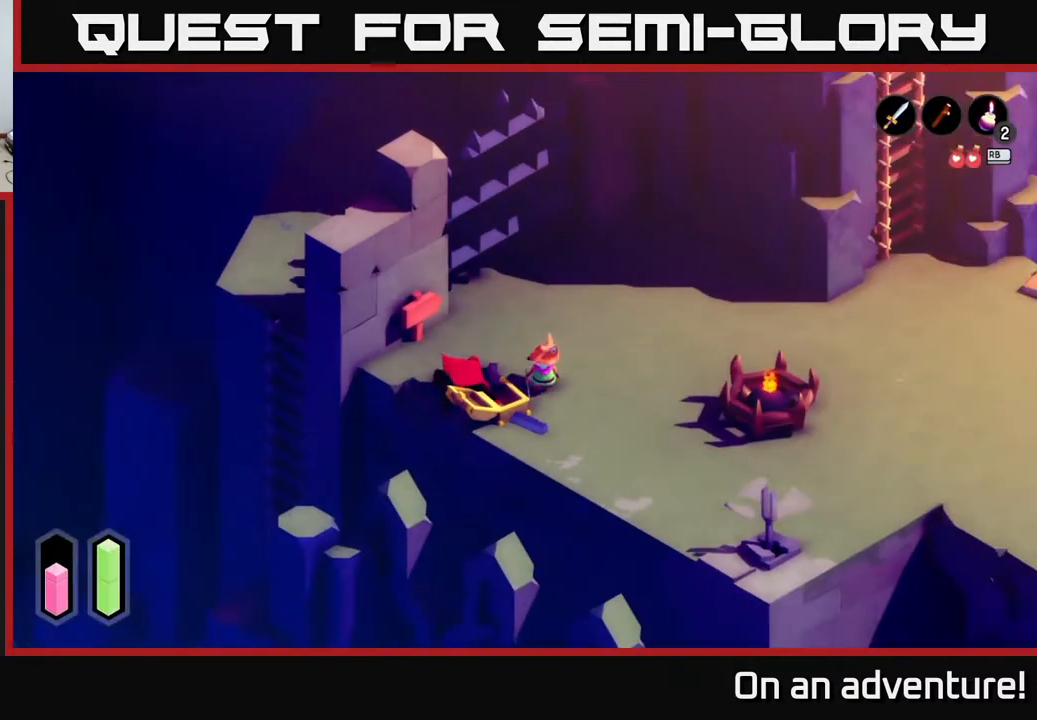
{"buttons": [], "left_stick": "down-right", "right_stick": "center", "events": [[333, "left_stick", "down-right"]]}